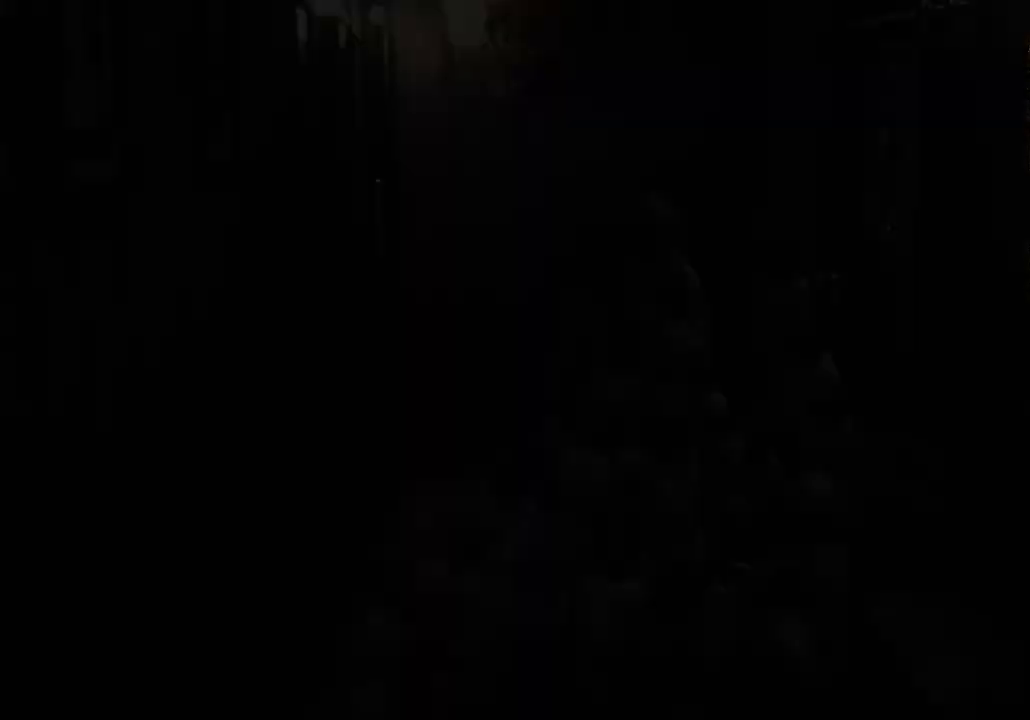
Gameplay with a controller (Xbox layout); each line is a JSON object with the inputs held at the frame after it. "events" lists button and stick changes between this image and that frame as [ms after this image, input, new state], when the widget could be followed in between.
{"buttons": [], "left_stick": "center", "right_stick": "center", "events": []}
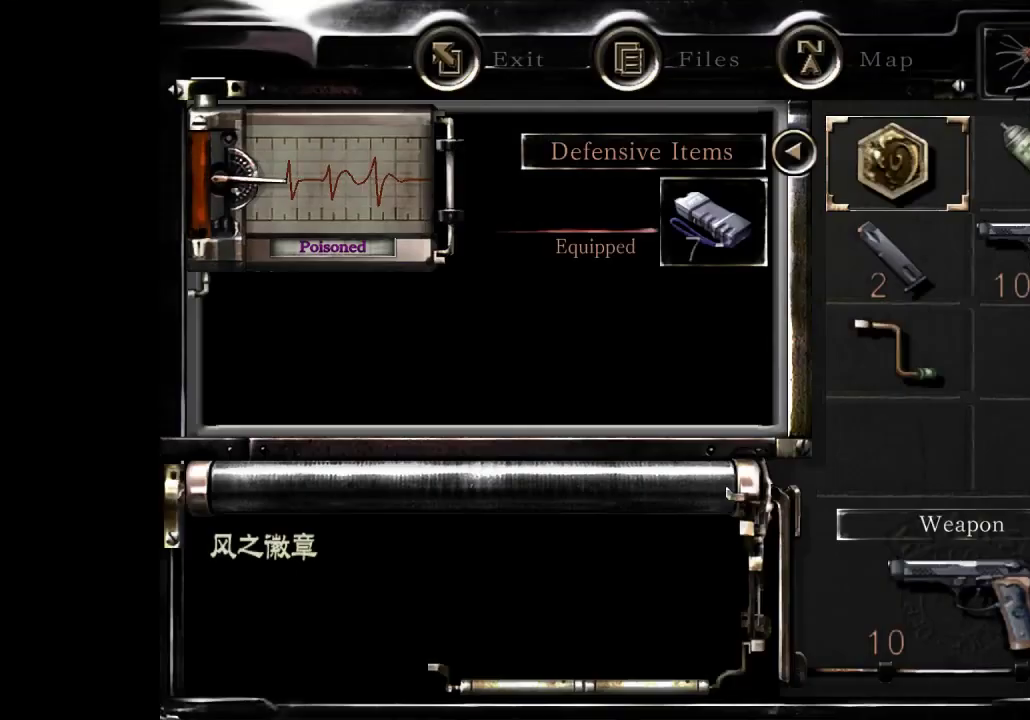
{"buttons": [], "left_stick": "center", "right_stick": "center", "events": []}
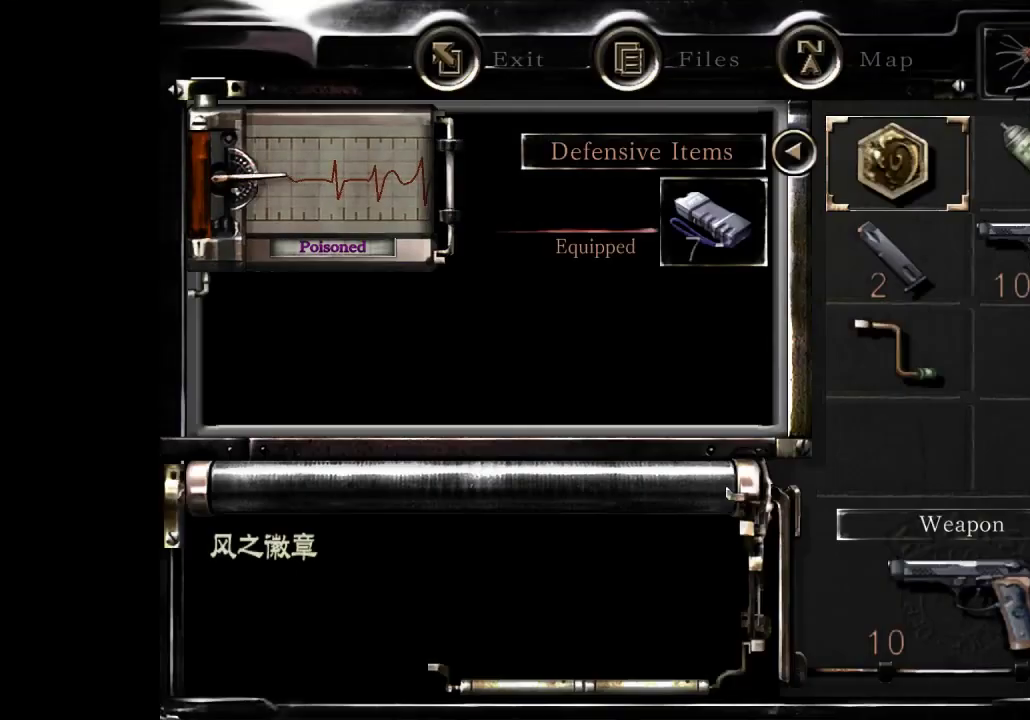
{"buttons": [], "left_stick": "center", "right_stick": "center", "events": []}
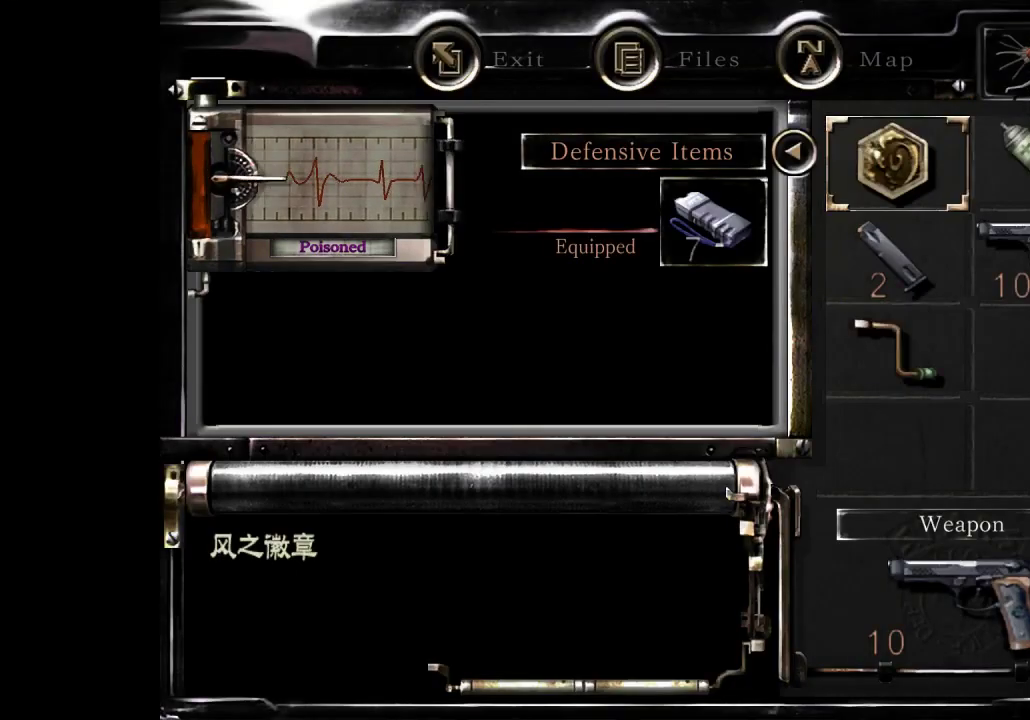
{"buttons": ["DPAD_UP"], "left_stick": "center", "right_stick": "center", "events": [[133, "DPAD_DOWN", "down"], [200, "DPAD_DOWN", "up"], [200, "DPAD_RIGHT", "down"], [267, "A", "down"], [267, "DPAD_RIGHT", "up"], [367, "A", "up"], [500, "DPAD_UP", "down"]]}
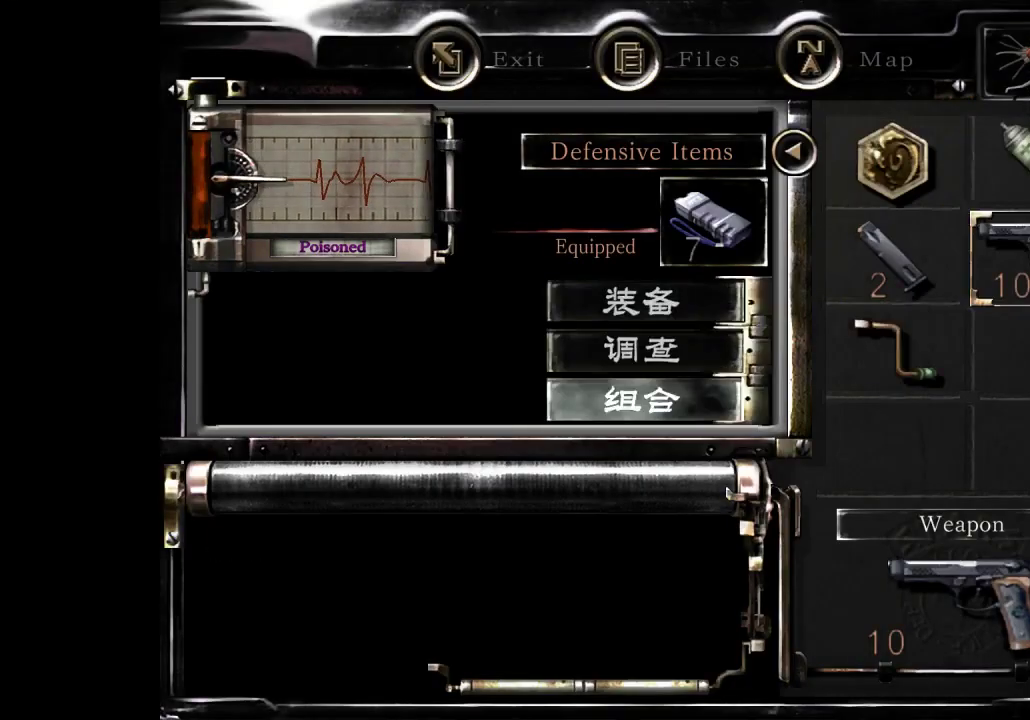
{"buttons": [], "left_stick": "center", "right_stick": "center", "events": [[100, "A", "down"], [100, "DPAD_UP", "up"], [200, "A", "up"], [333, "DPAD_LEFT", "down"], [400, "A", "down"], [400, "DPAD_LEFT", "up"], [467, "A", "up"]]}
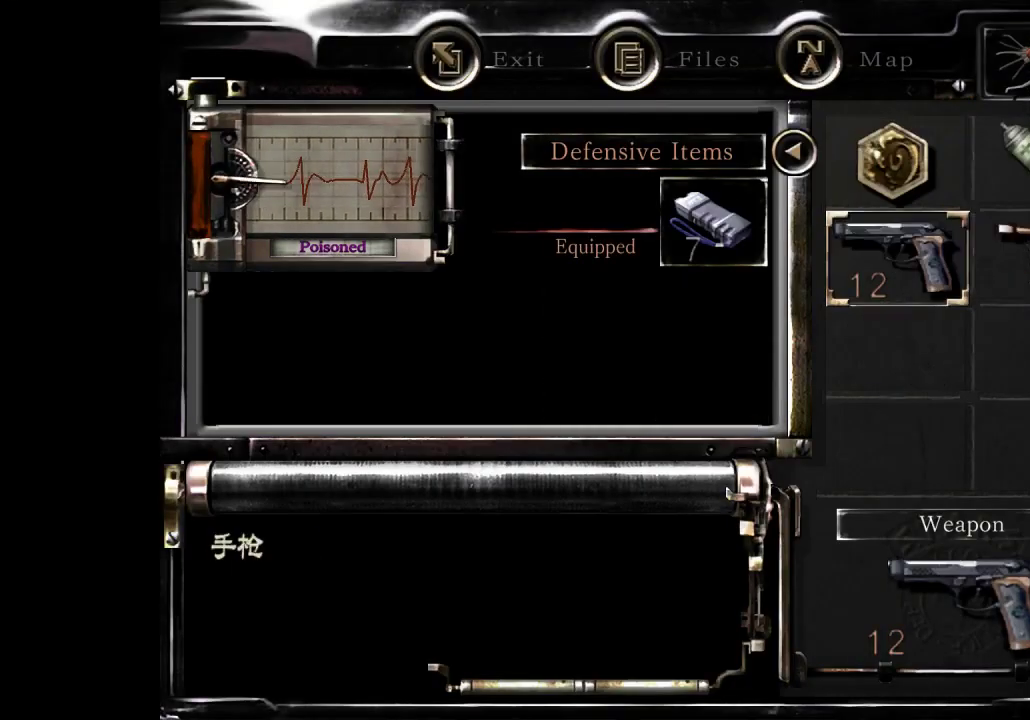
{"buttons": ["A"], "left_stick": "center", "right_stick": "center", "events": [[233, "A", "down"], [333, "A", "up"], [500, "A", "down"]]}
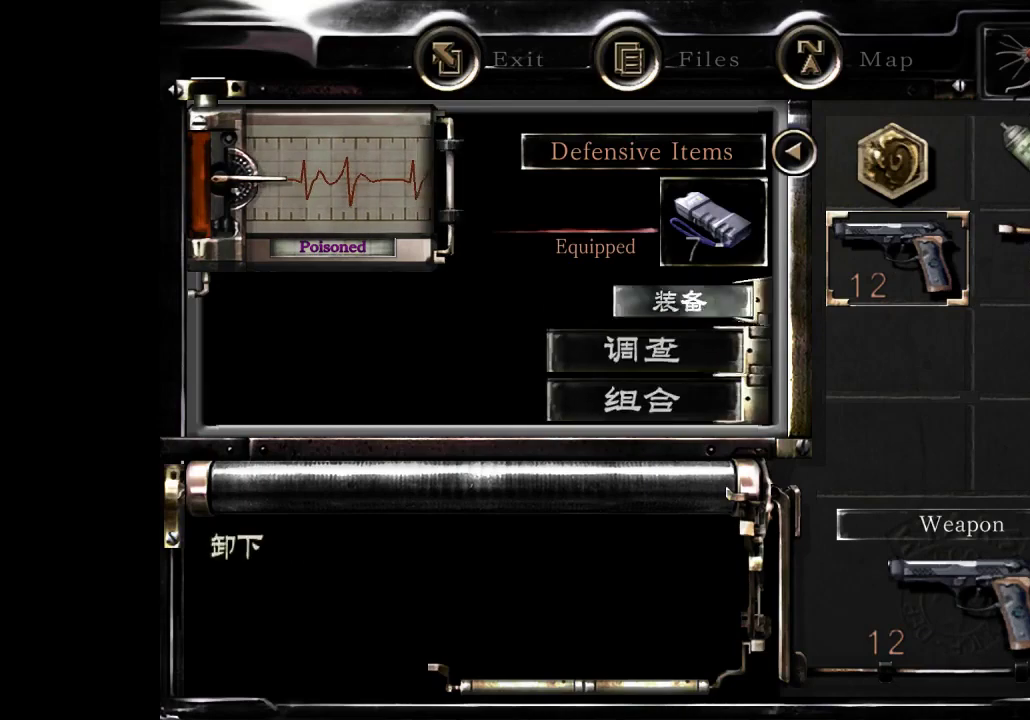
{"buttons": ["DPAD_UP"], "left_stick": "center", "right_stick": "center", "events": [[67, "A", "up"], [367, "DPAD_RIGHT", "down"], [433, "DPAD_UP", "down"], [500, "DPAD_RIGHT", "up"]]}
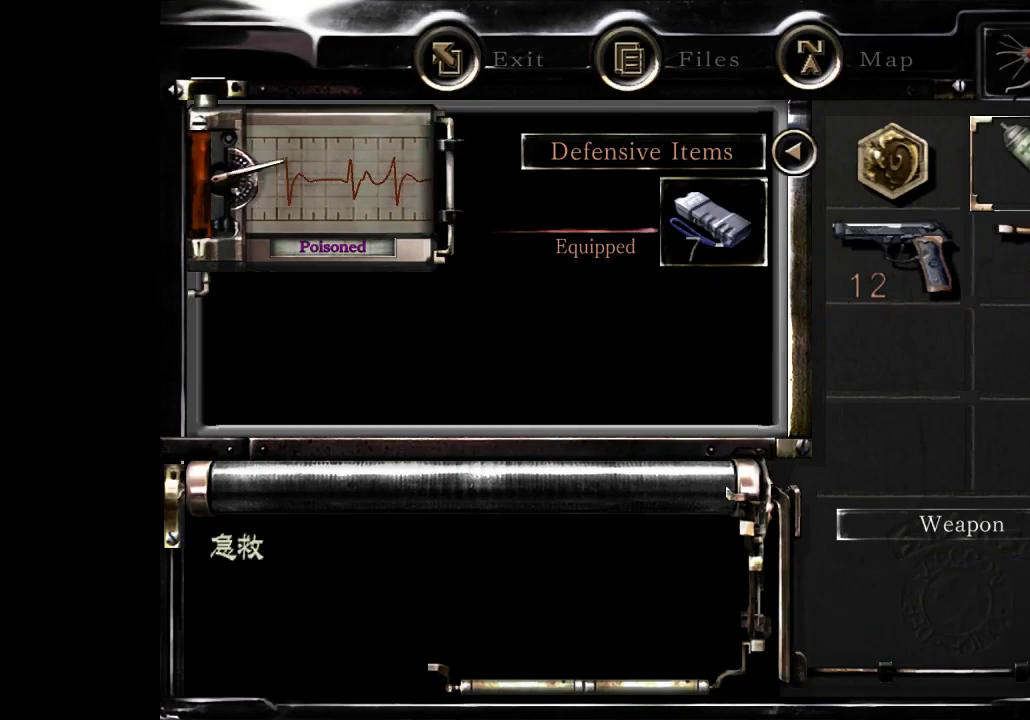
{"buttons": [], "left_stick": "center", "right_stick": "center", "events": [[67, "DPAD_UP", "up"]]}
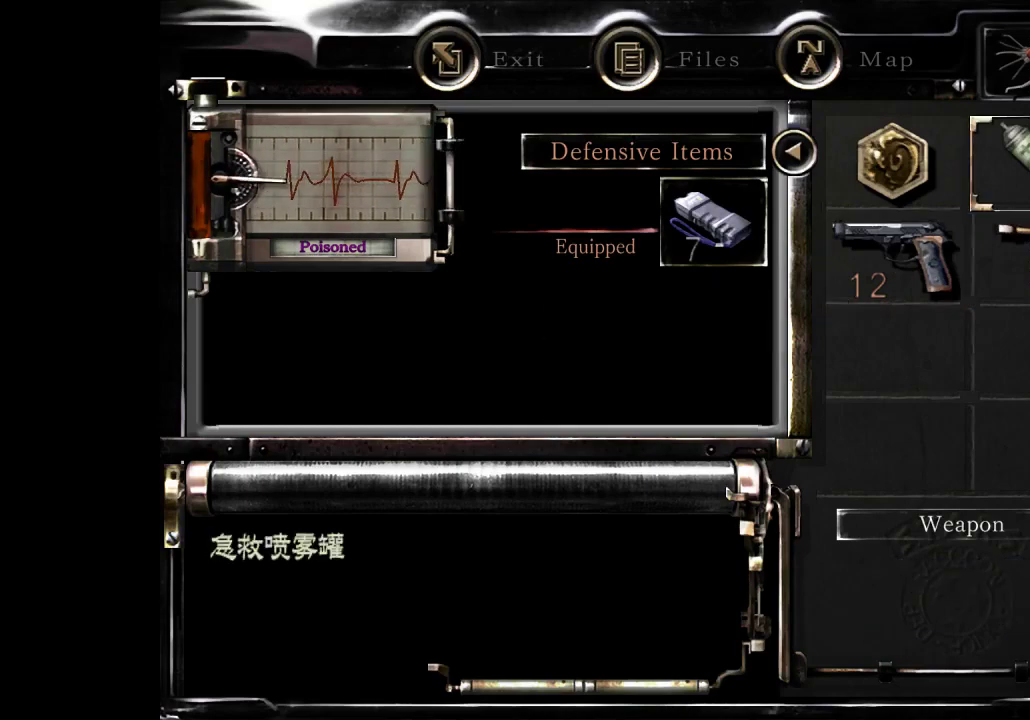
{"buttons": [], "left_stick": "center", "right_stick": "center", "events": [[433, "A", "down"], [500, "A", "up"]]}
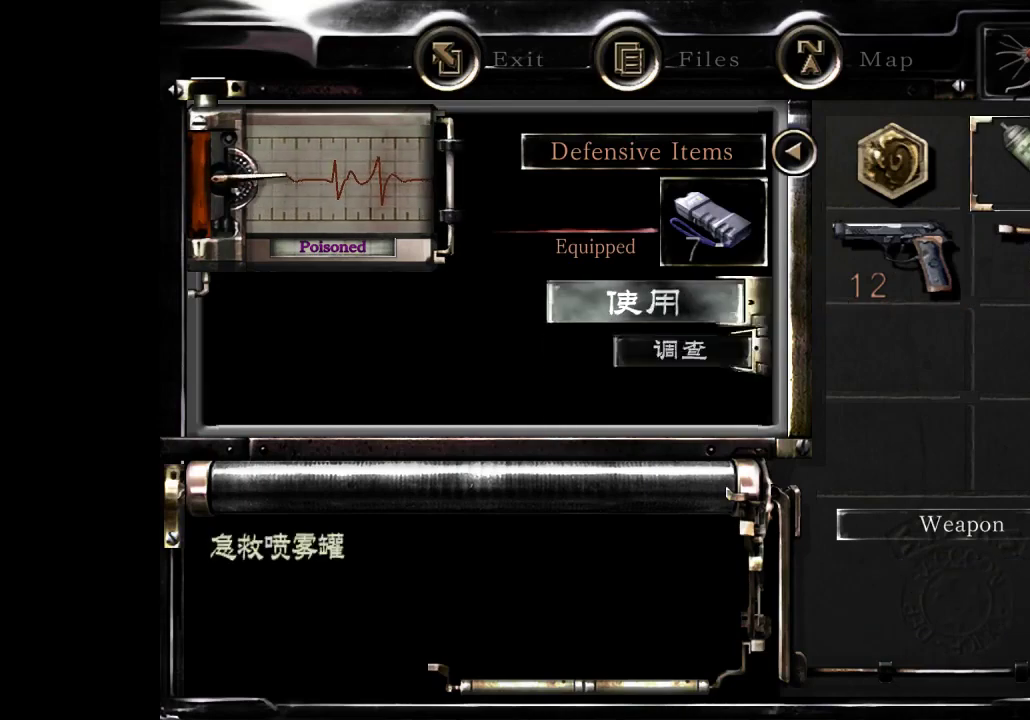
{"buttons": [], "left_stick": "center", "right_stick": "center", "events": [[200, "A", "down"], [300, "A", "up"]]}
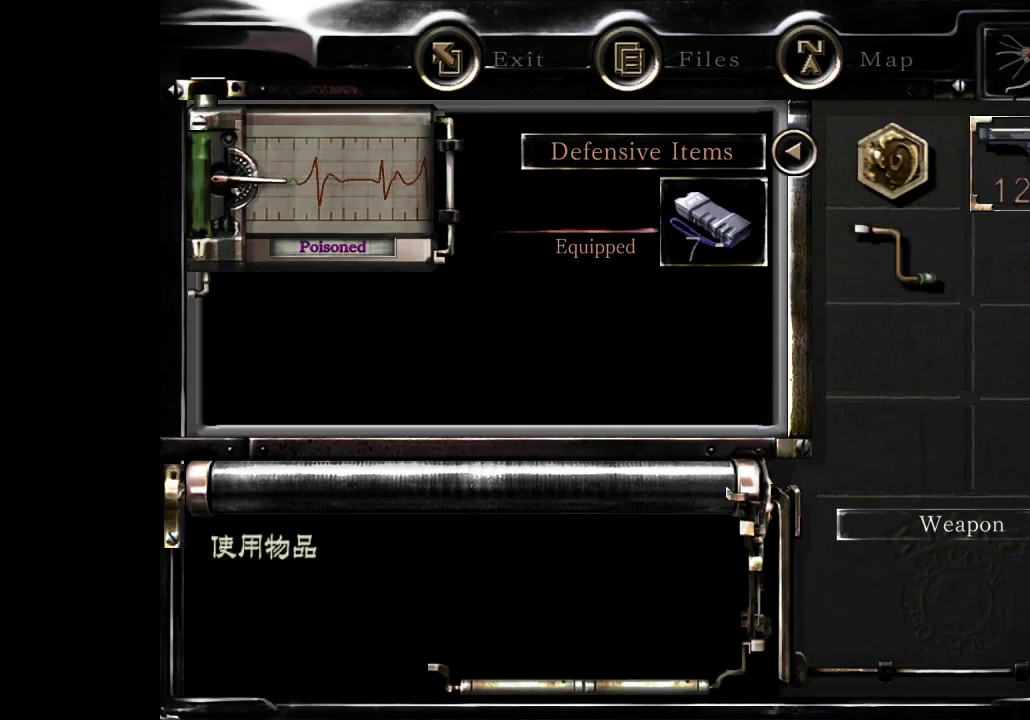
{"buttons": ["B"], "left_stick": "center", "right_stick": "center", "events": [[333, "B", "down"], [400, "B", "up"], [467, "B", "down"]]}
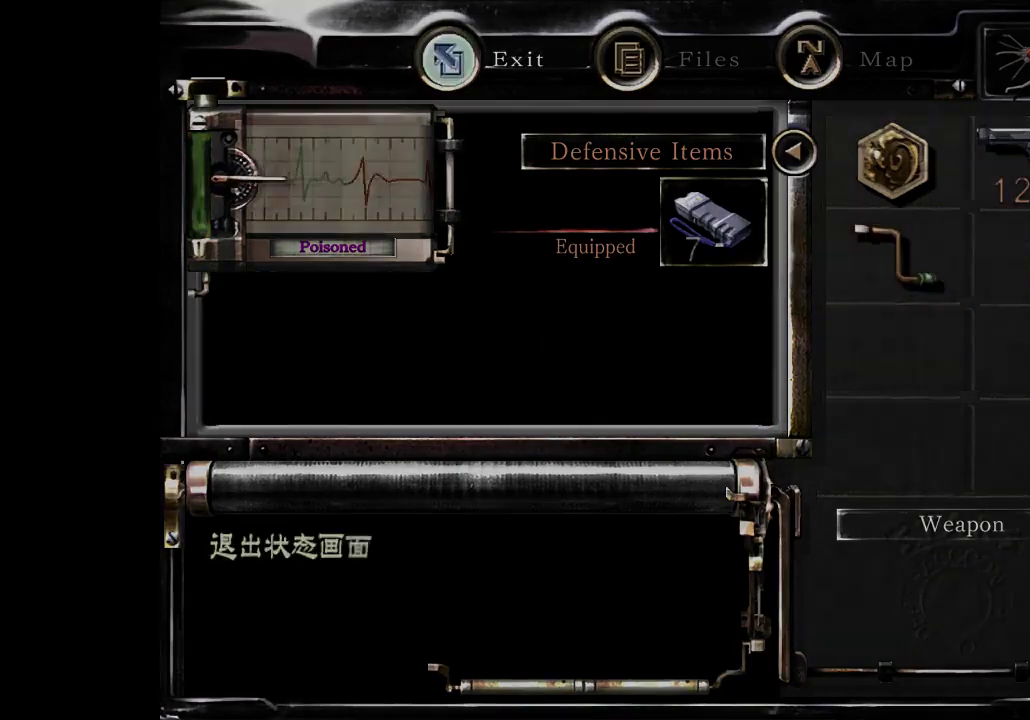
{"buttons": ["A"], "left_stick": "down", "right_stick": "center", "events": [[67, "B", "up"], [300, "left_stick", "down-left"], [467, "left_stick", "down"], [500, "A", "down"]]}
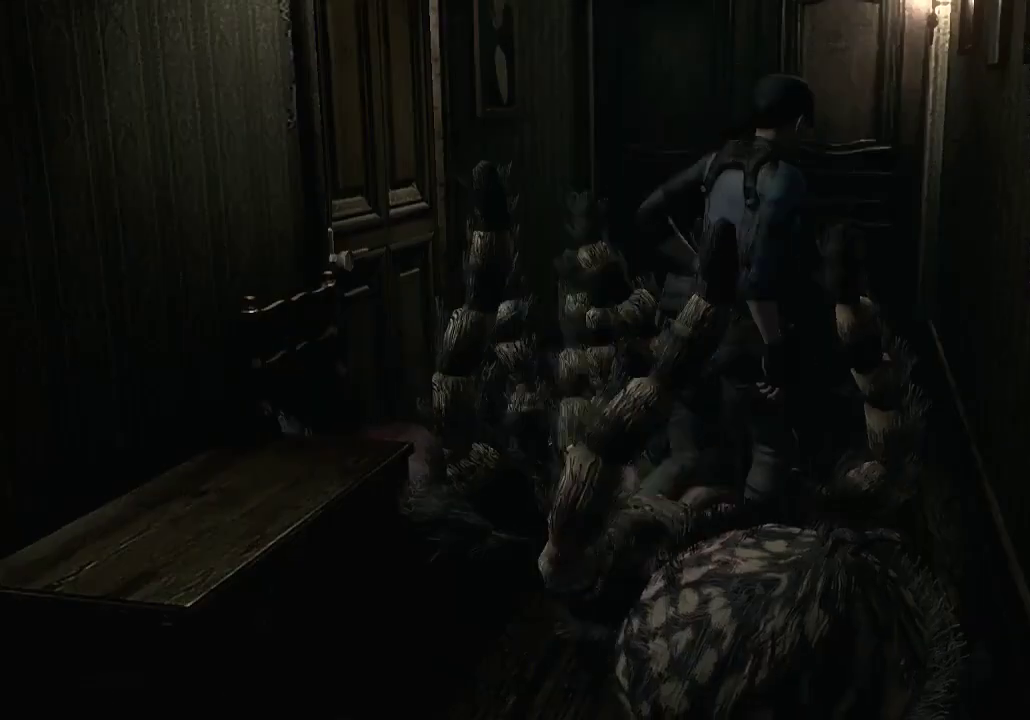
{"buttons": [], "left_stick": "up", "right_stick": "center", "events": [[100, "A", "up"], [167, "left_stick", "down-right"], [200, "A", "down"], [267, "A", "up"], [300, "left_stick", "up"]]}
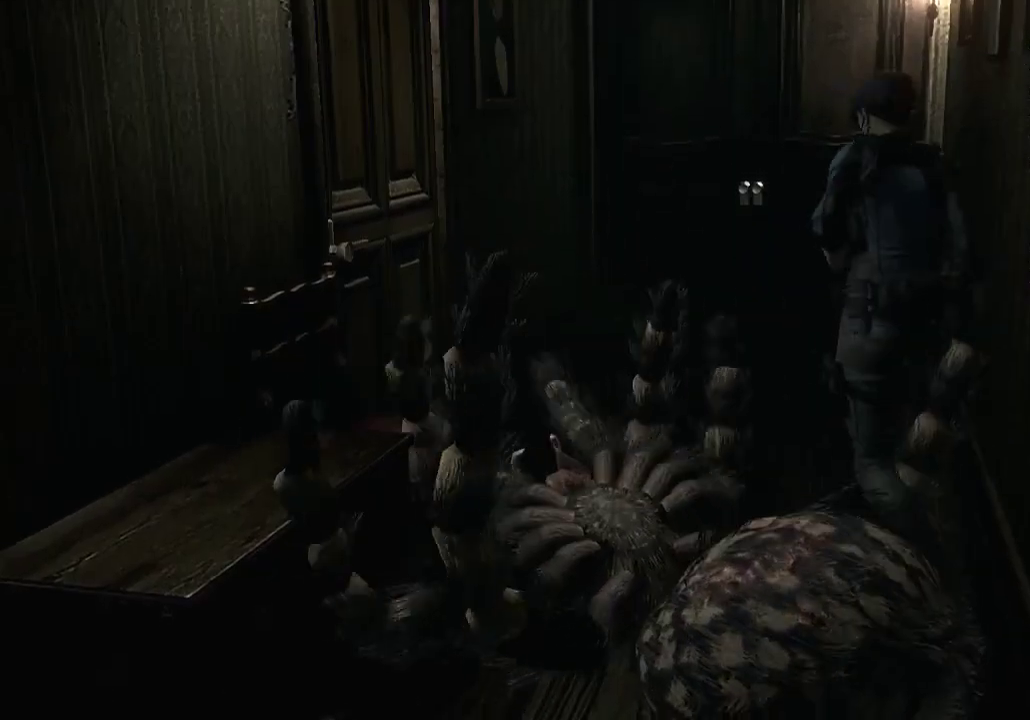
{"buttons": [], "left_stick": "left", "right_stick": "center", "events": [[67, "left_stick", "up-left"], [367, "A", "down"], [400, "left_stick", "left"], [433, "A", "up"]]}
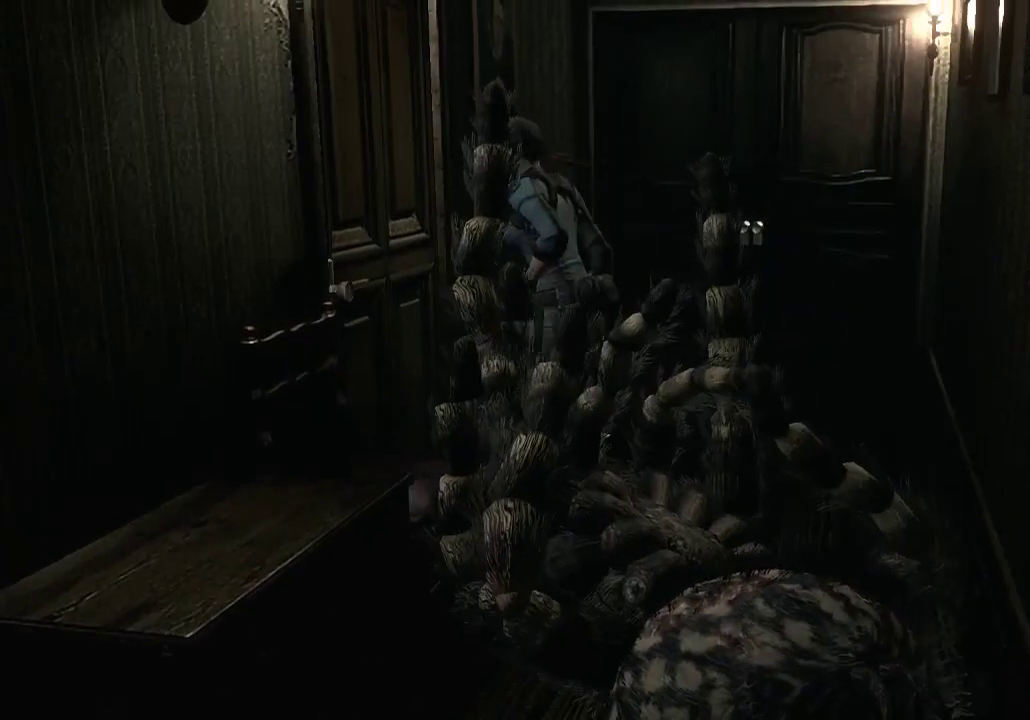
{"buttons": [], "left_stick": "center", "right_stick": "center", "events": [[33, "A", "down"], [100, "A", "up"], [167, "A", "down"], [267, "A", "up"], [267, "left_stick", "center"]]}
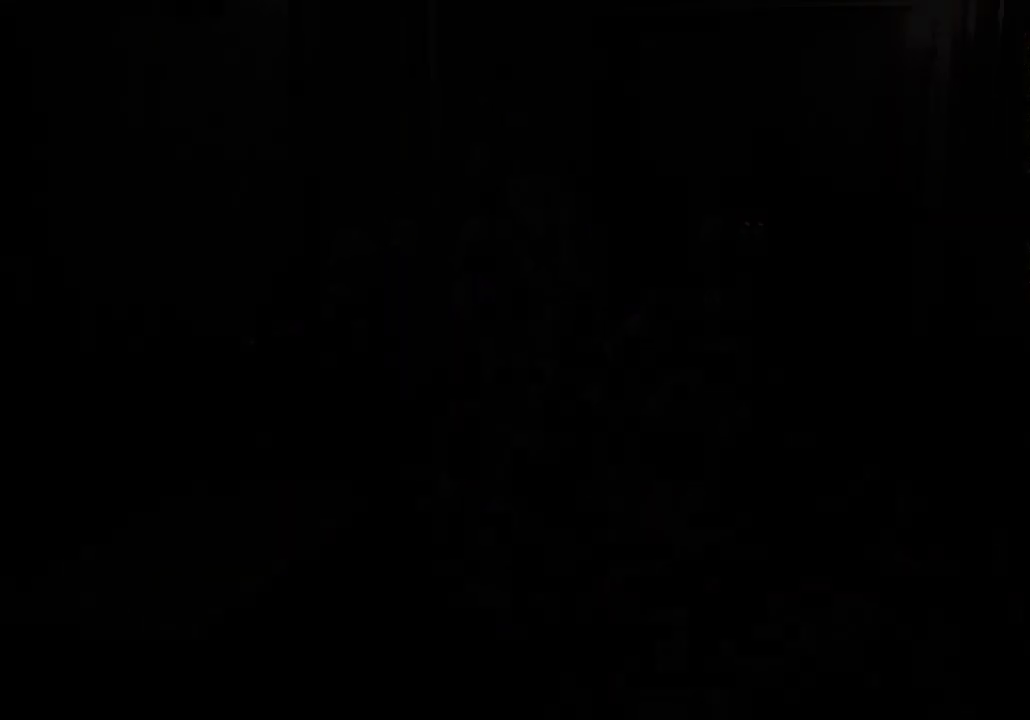
{"buttons": ["X", "DPAD_UP"], "left_stick": "center", "right_stick": "center", "events": [[167, "X", "down"], [267, "DPAD_UP", "down"]]}
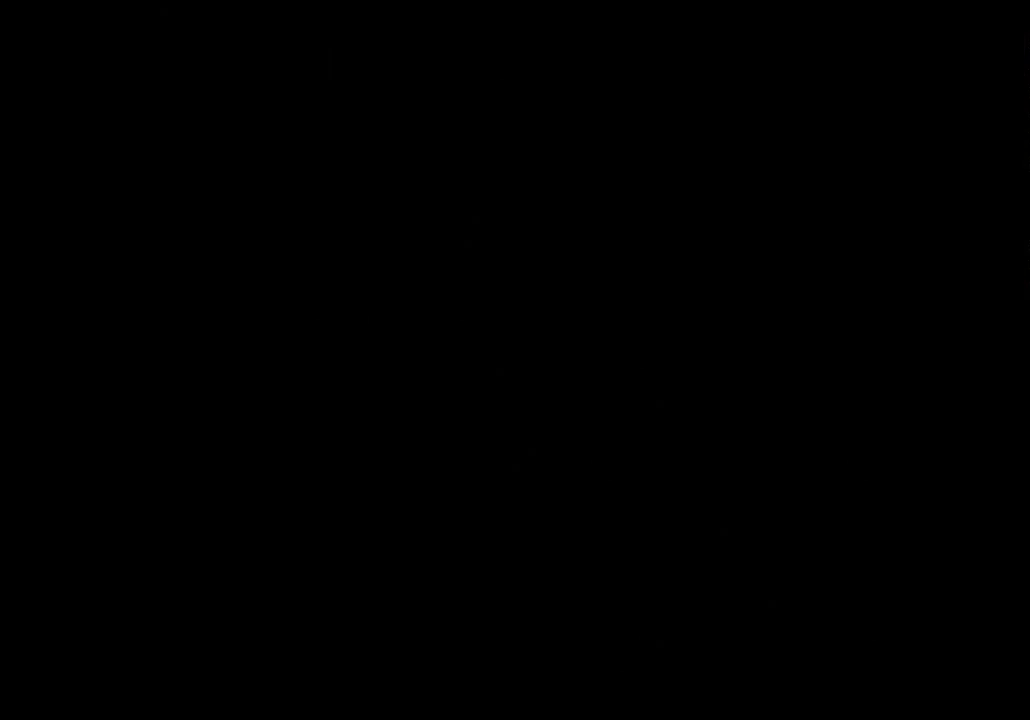
{"buttons": ["X", "DPAD_UP"], "left_stick": "center", "right_stick": "center", "events": []}
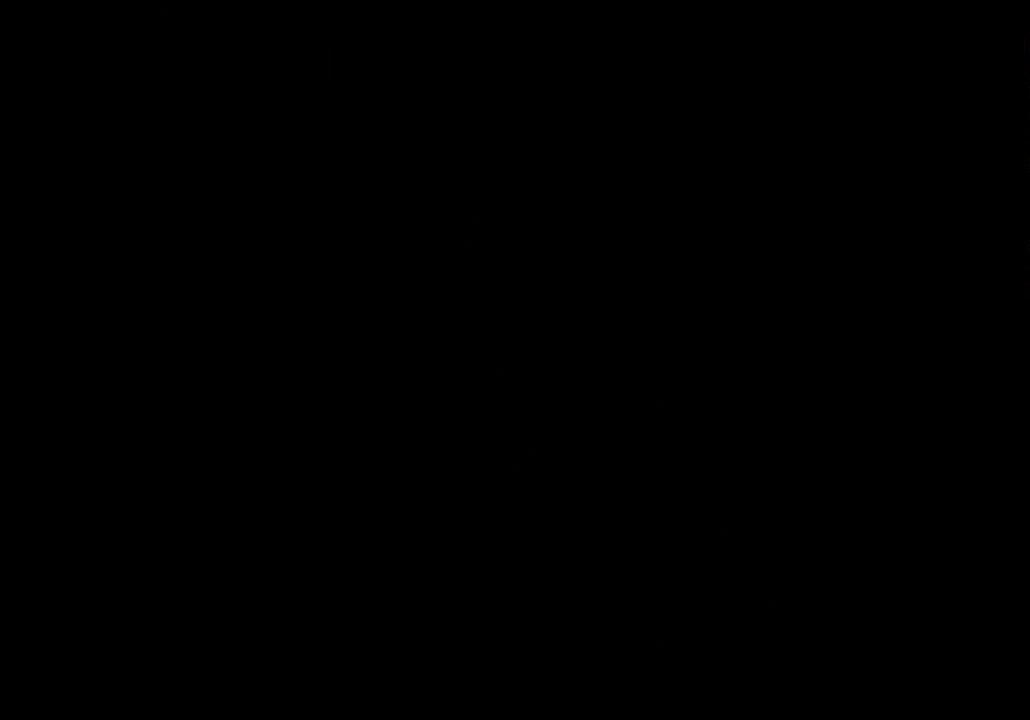
{"buttons": ["X", "DPAD_UP"], "left_stick": "center", "right_stick": "center", "events": []}
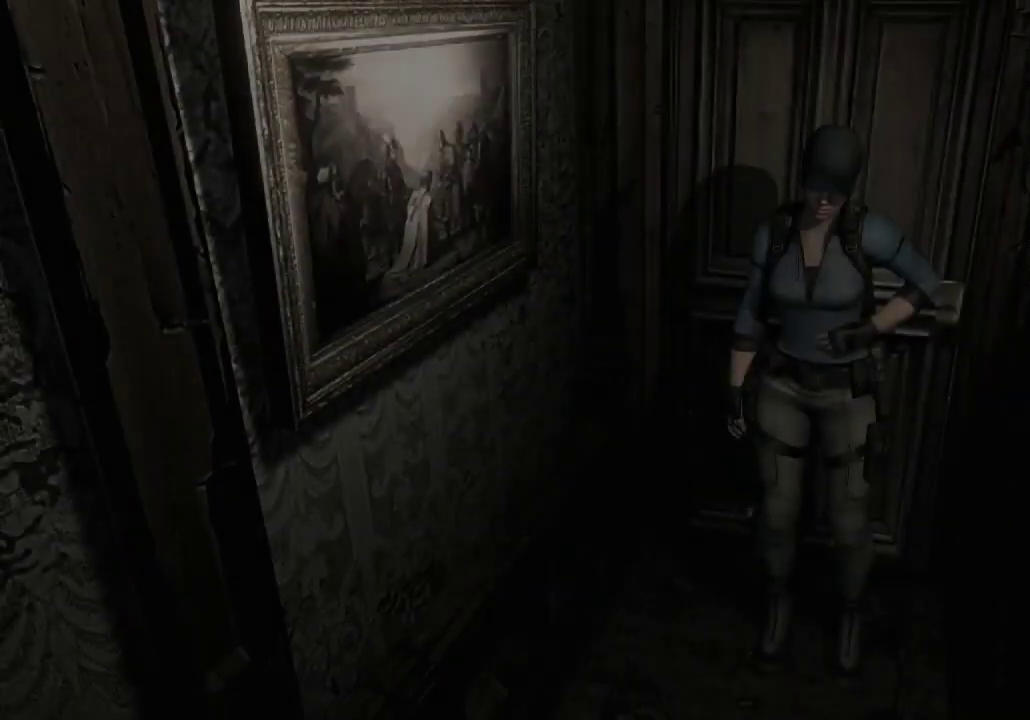
{"buttons": ["X", "DPAD_UP"], "left_stick": "center", "right_stick": "center", "events": []}
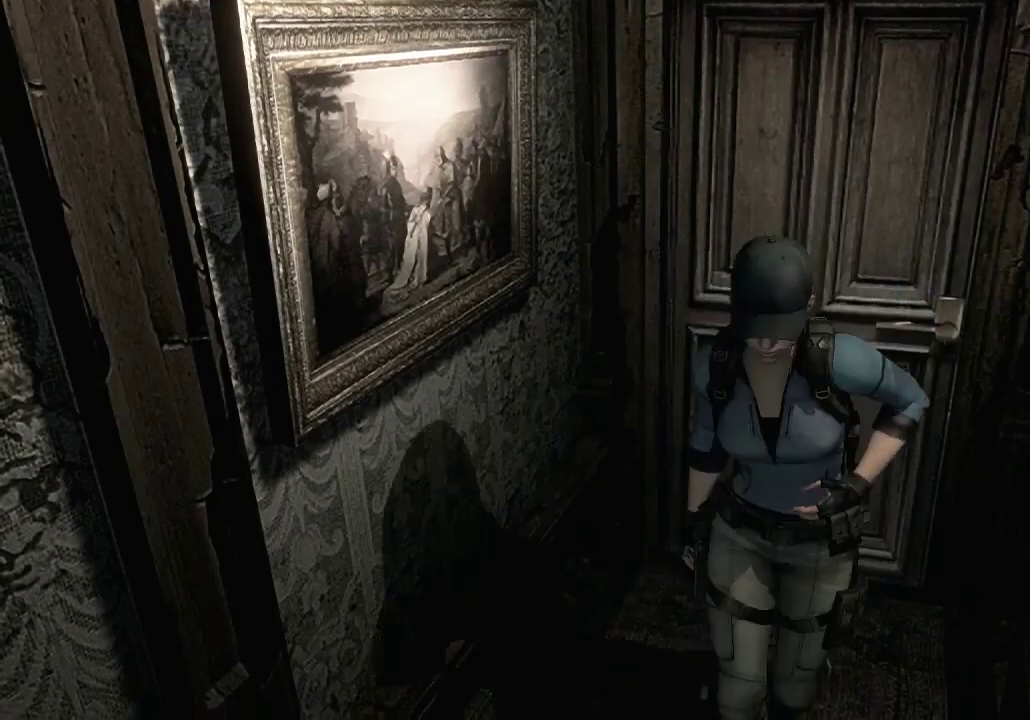
{"buttons": ["X", "DPAD_UP"], "left_stick": "center", "right_stick": "center", "events": []}
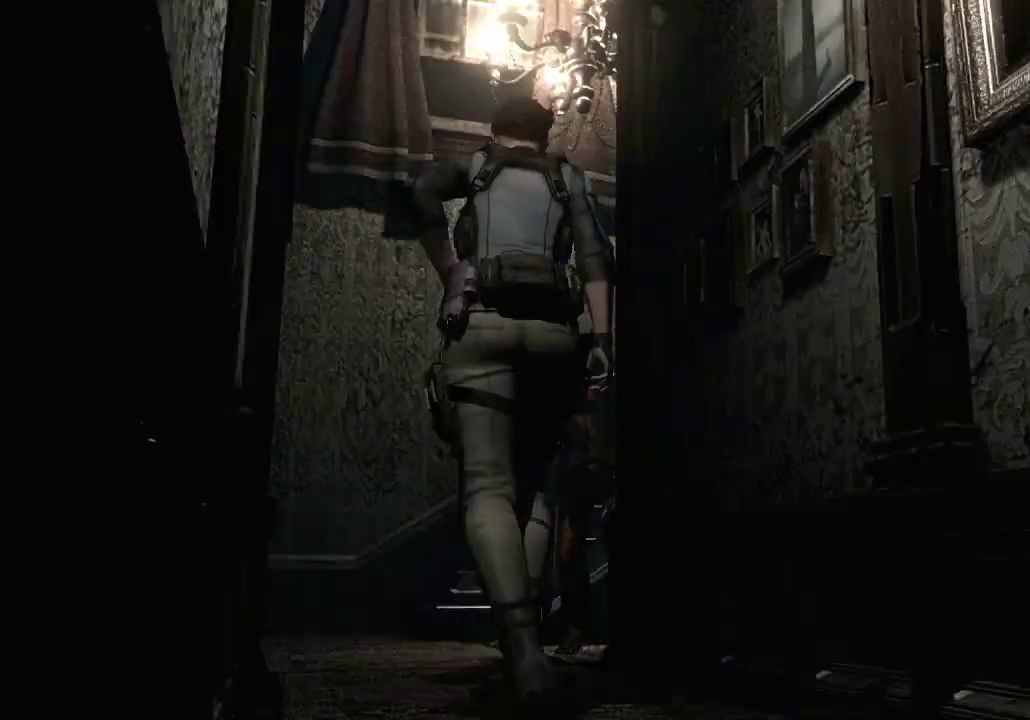
{"buttons": [], "left_stick": "up-left", "right_stick": "center", "events": [[67, "DPAD_UP", "up"], [167, "X", "up"], [200, "left_stick", "up-left"]]}
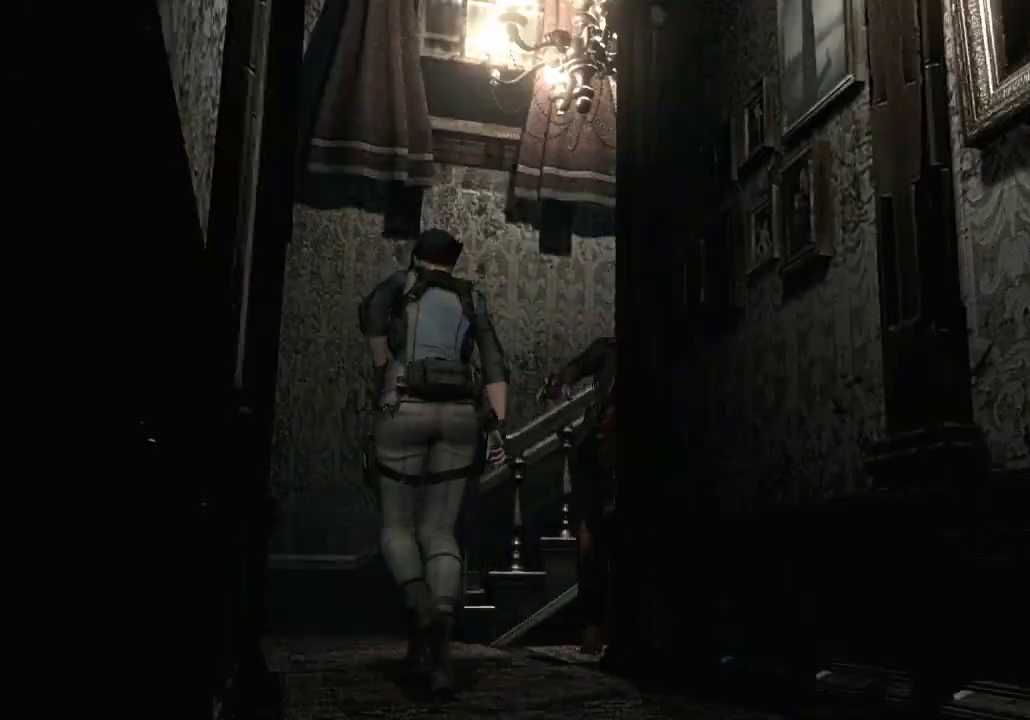
{"buttons": [], "left_stick": "up-left", "right_stick": "center", "events": []}
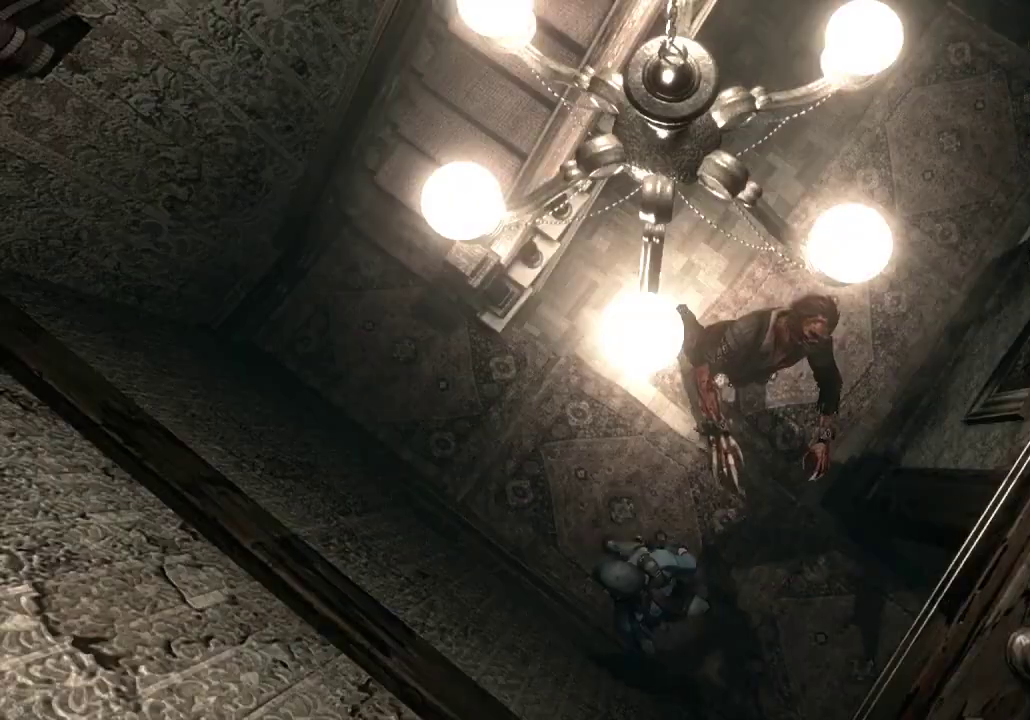
{"buttons": [], "left_stick": "up-left", "right_stick": "center", "events": []}
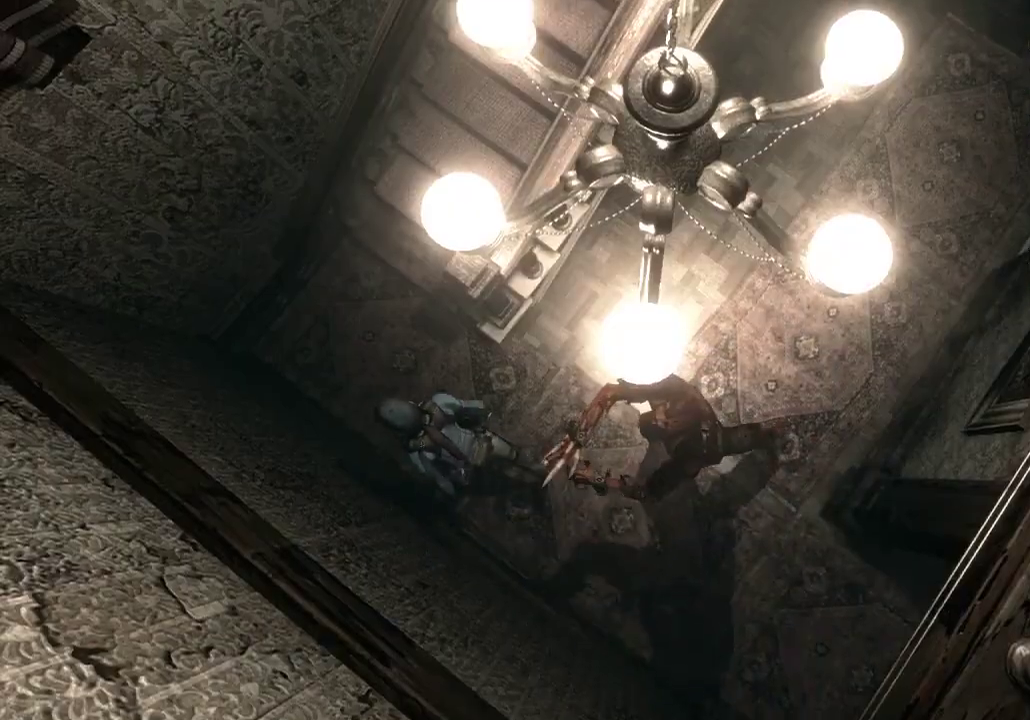
{"buttons": [], "left_stick": "up-right", "right_stick": "center", "events": [[133, "left_stick", "down-right"], [200, "left_stick", "right"], [267, "left_stick", "up-right"]]}
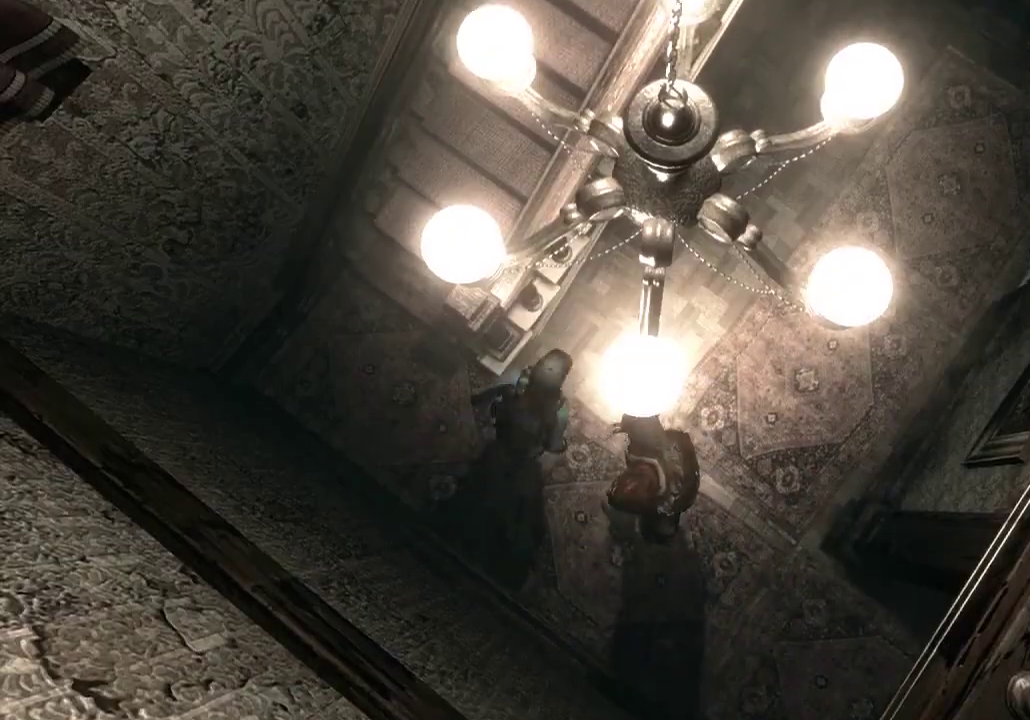
{"buttons": [], "left_stick": "up-right", "right_stick": "center", "events": []}
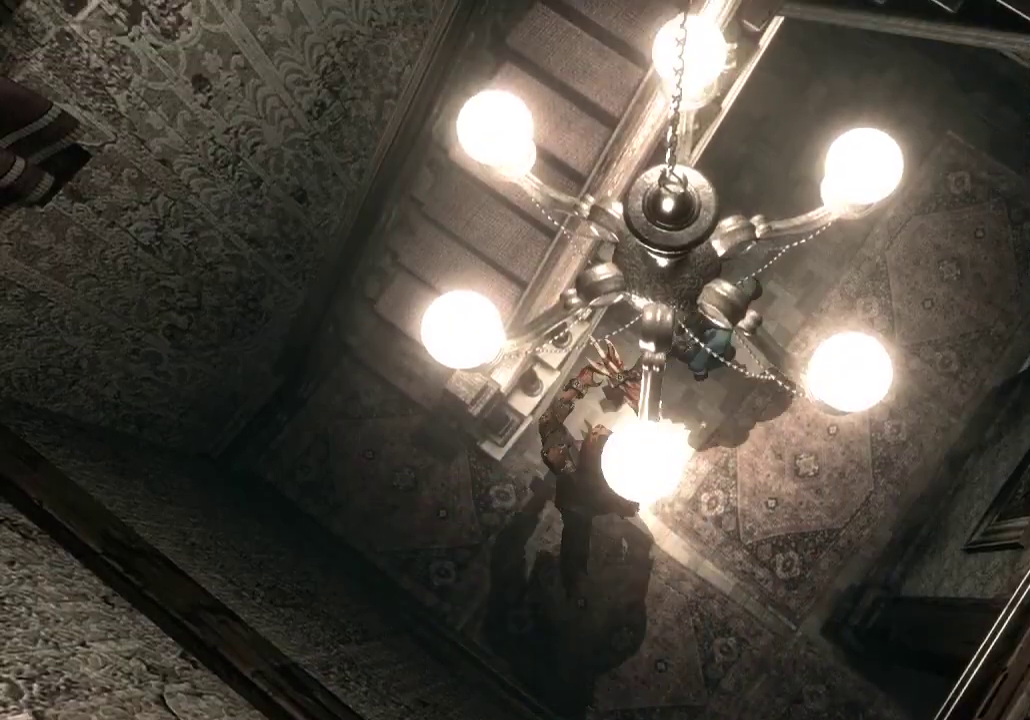
{"buttons": [], "left_stick": "right", "right_stick": "center", "events": [[433, "left_stick", "right"]]}
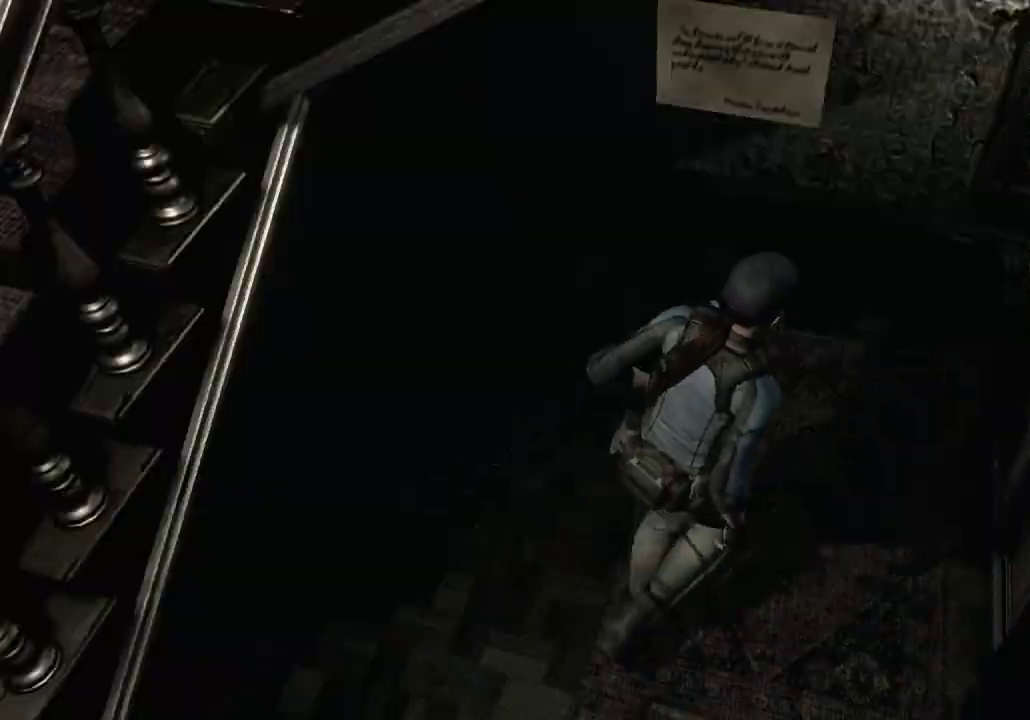
{"buttons": [], "left_stick": "center", "right_stick": "center", "events": [[67, "A", "down"], [100, "left_stick", "down-right"], [167, "A", "up"], [200, "left_stick", "right"], [233, "A", "down"], [333, "A", "up"], [400, "A", "down"], [467, "left_stick", "center"], [500, "A", "up"]]}
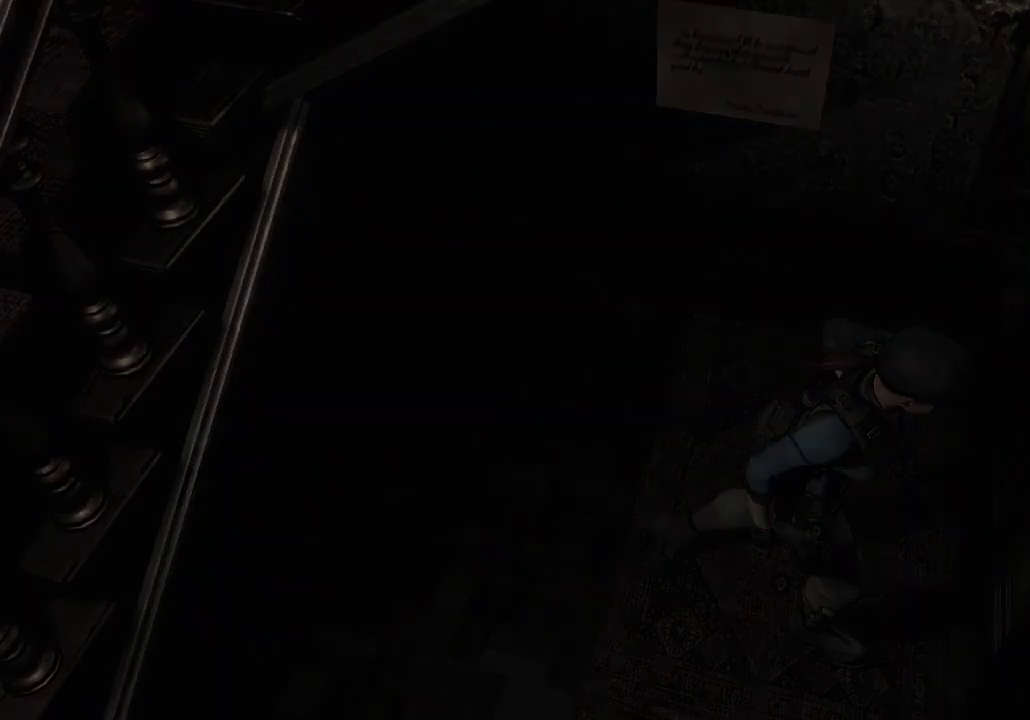
{"buttons": [], "left_stick": "center", "right_stick": "center", "events": []}